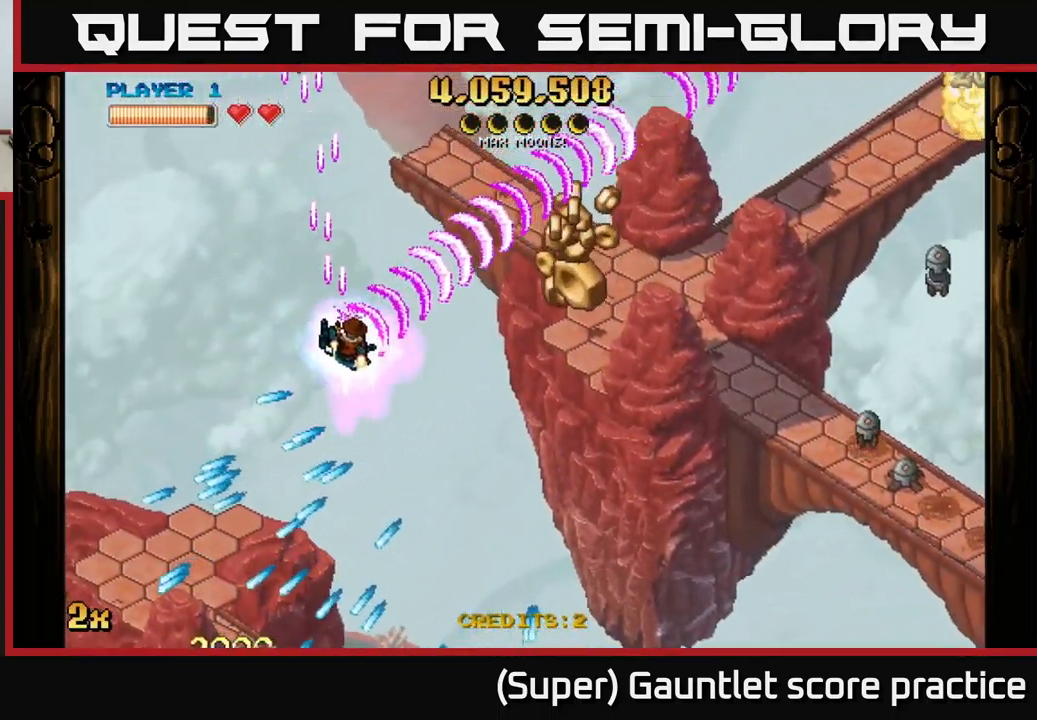
Gameplay with a controller (Xbox layout); each line is a JSON object with the inputs held at the frame after it. "events" lists button and stick changes between this image and that frame as [ms after this image, input, new state], when the widget could be followed in between. Not read: right_stick.
{"buttons": ["A"], "left_stick": "down-right", "events": [[250, "left_stick", "down-right"]]}
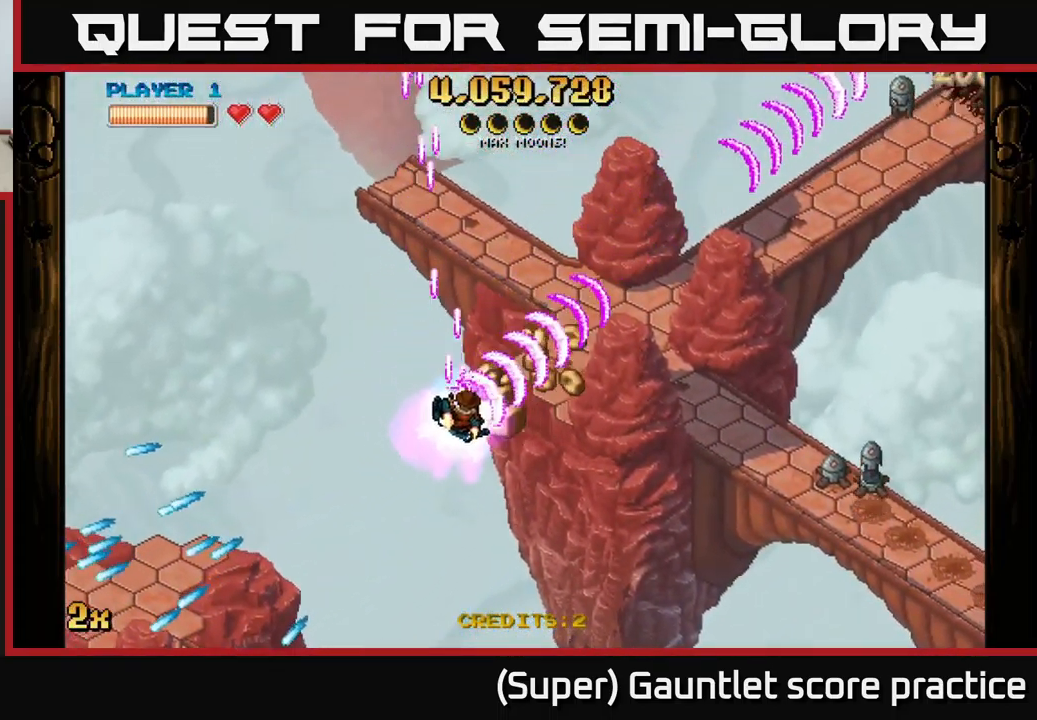
{"buttons": ["A"], "left_stick": "up-right", "events": [[116, "left_stick", "right"], [233, "left_stick", "up-right"], [283, "X", "down"], [433, "X", "up"]]}
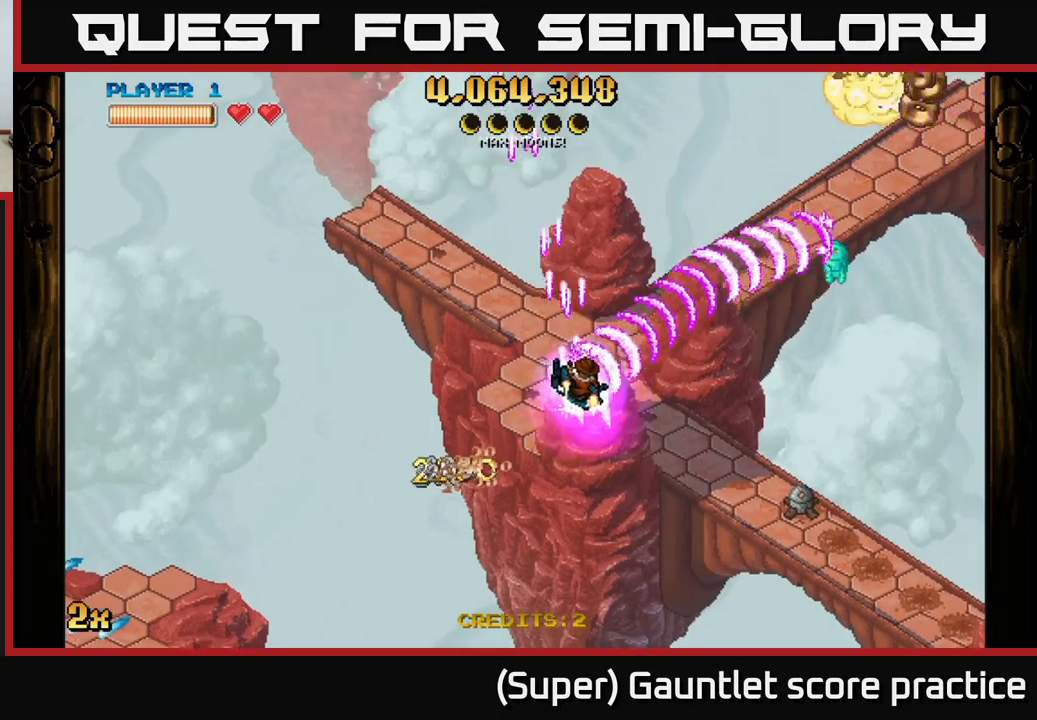
{"buttons": ["A"], "left_stick": "center", "events": [[100, "left_stick", "down-right"], [150, "left_stick", "down-left"], [467, "left_stick", "center"]]}
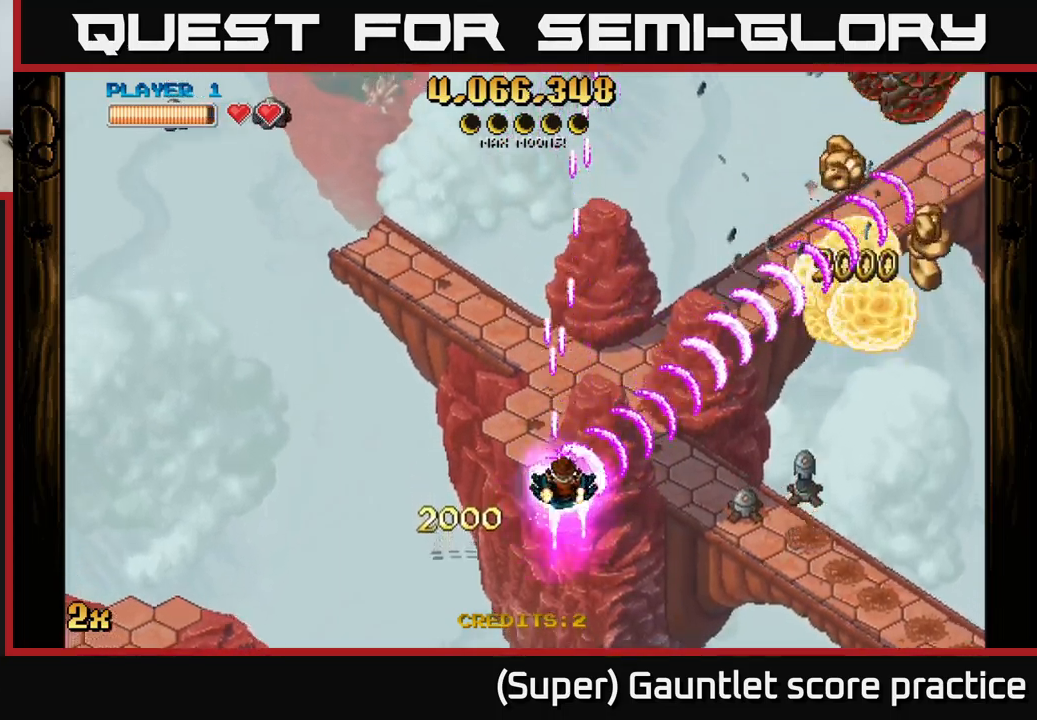
{"buttons": ["A"], "left_stick": "down-right", "events": [[450, "left_stick", "down-right"]]}
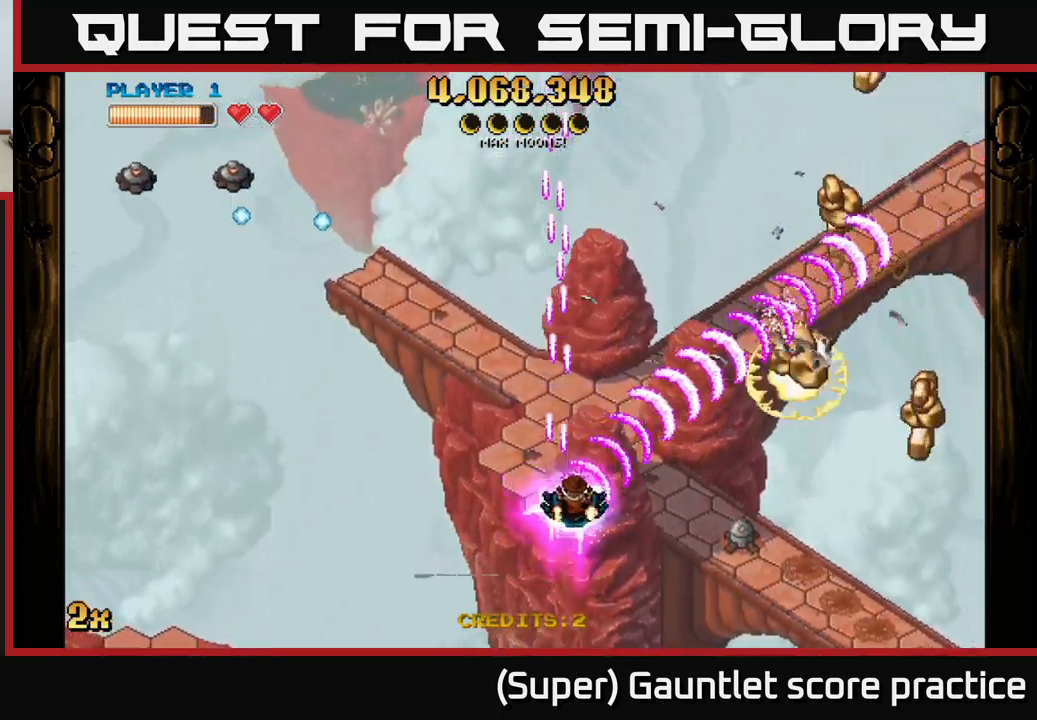
{"buttons": ["A"], "left_stick": "down-right", "events": []}
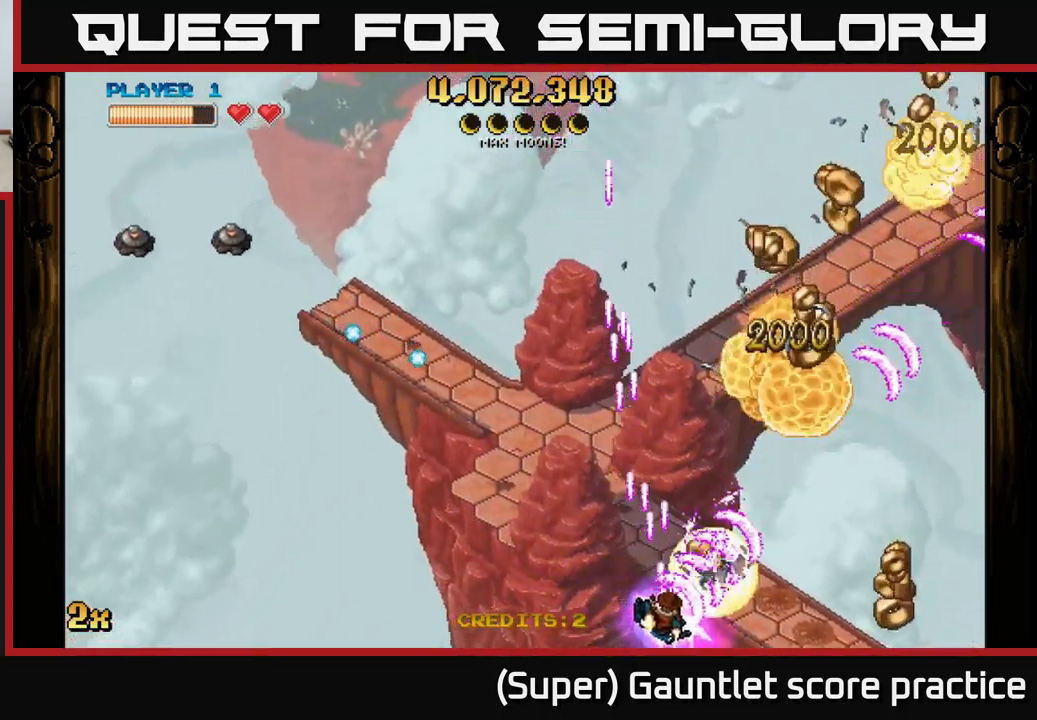
{"buttons": ["A"], "left_stick": "down-right", "events": []}
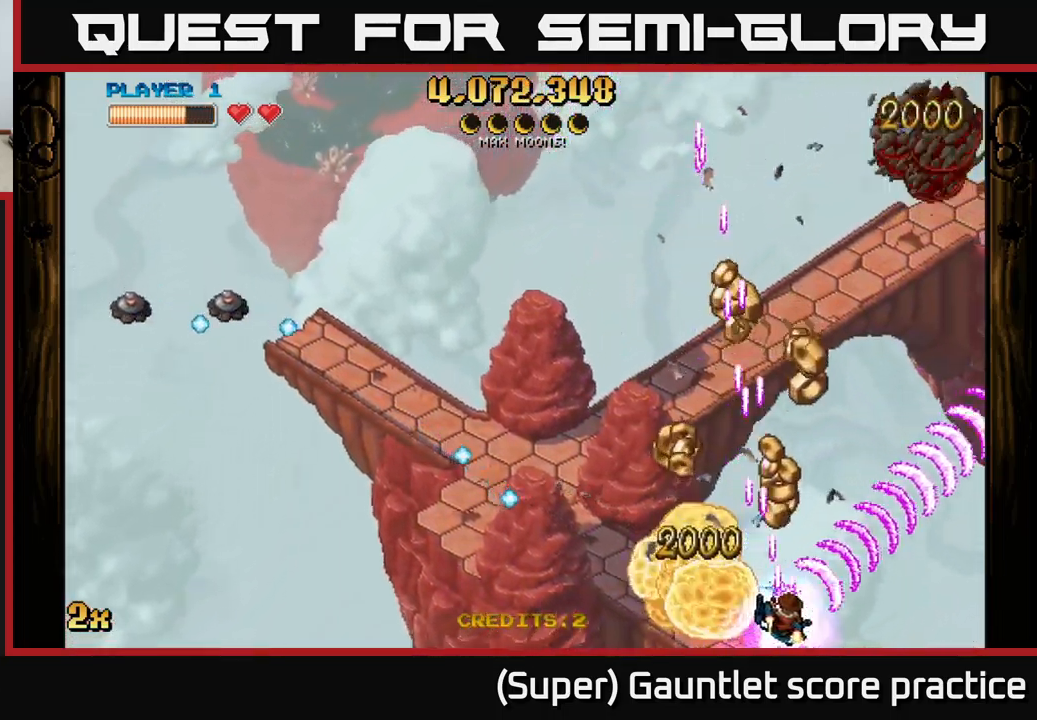
{"buttons": ["A"], "left_stick": "up-right", "events": [[50, "left_stick", "up"], [383, "left_stick", "left"], [483, "left_stick", "up-right"]]}
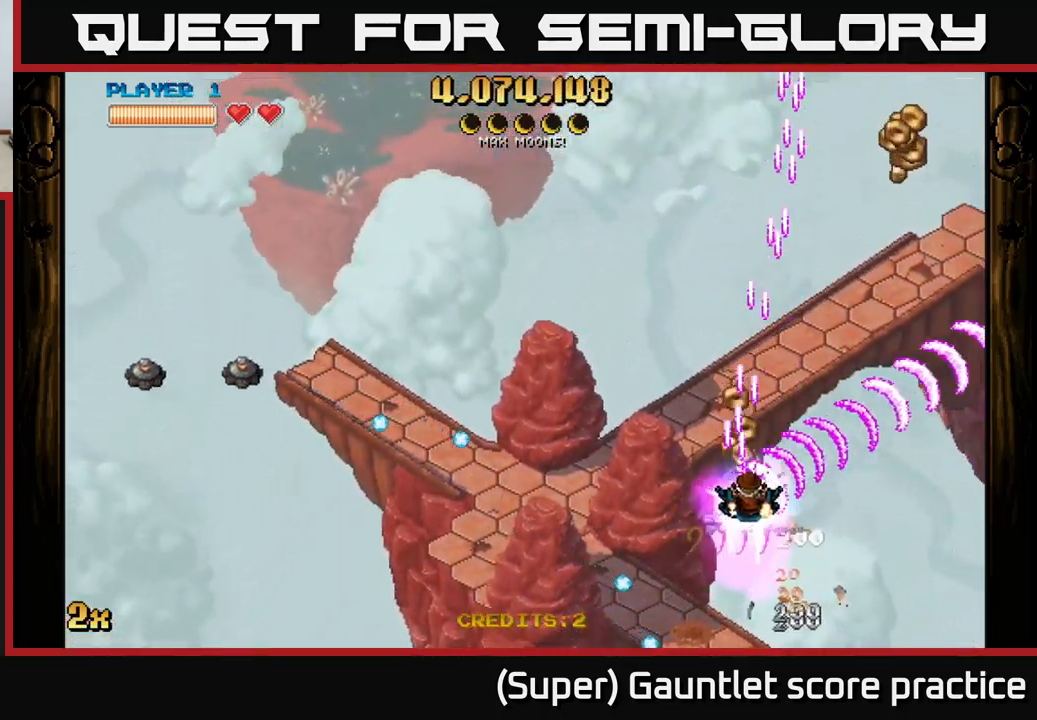
{"buttons": ["A"], "left_stick": "down-right", "events": [[217, "left_stick", "left"], [250, "X", "down"], [350, "X", "up"], [483, "left_stick", "down-right"]]}
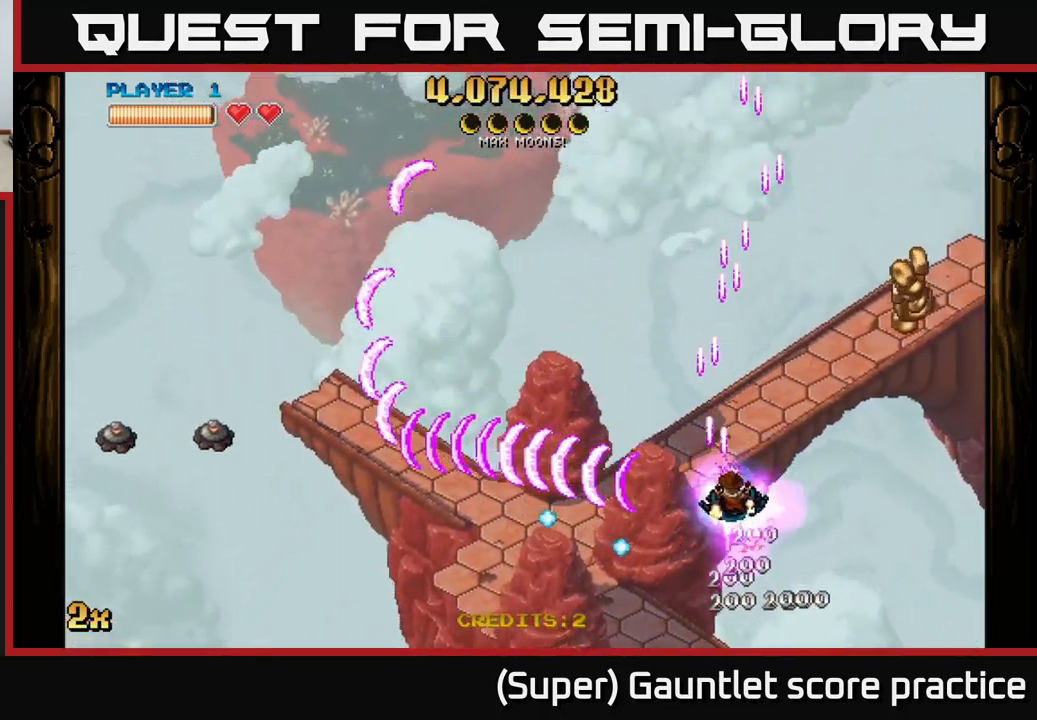
{"buttons": ["A"], "left_stick": "right", "events": [[17, "left_stick", "right"]]}
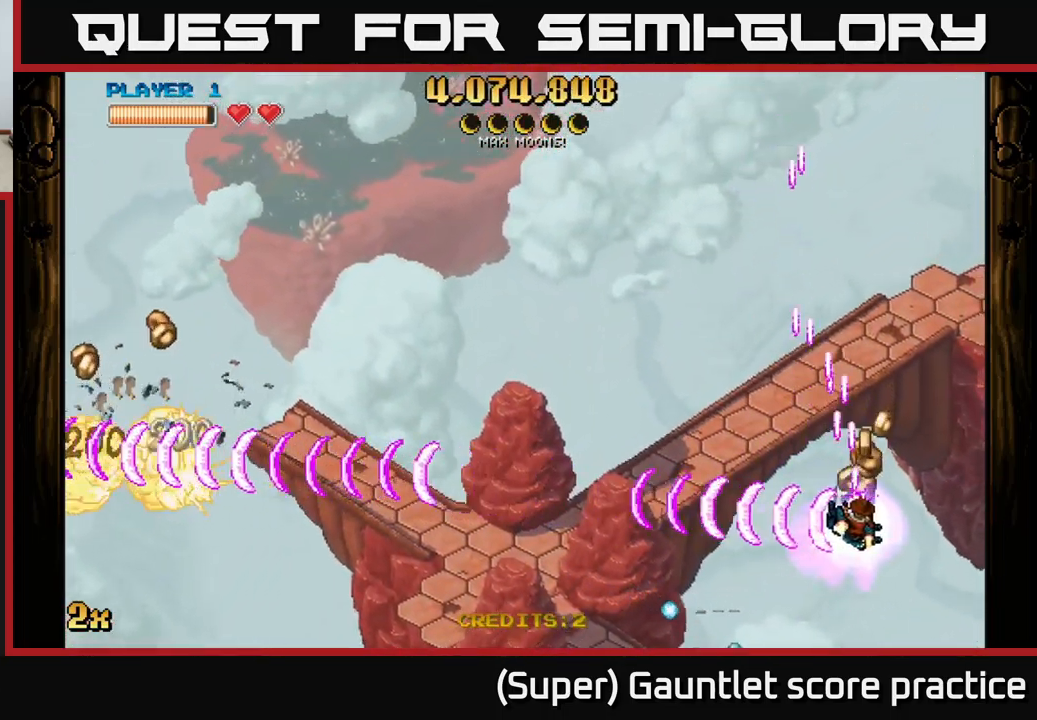
{"buttons": ["A"], "left_stick": "down-left", "events": [[50, "left_stick", "up"], [150, "left_stick", "left"], [333, "left_stick", "down-left"]]}
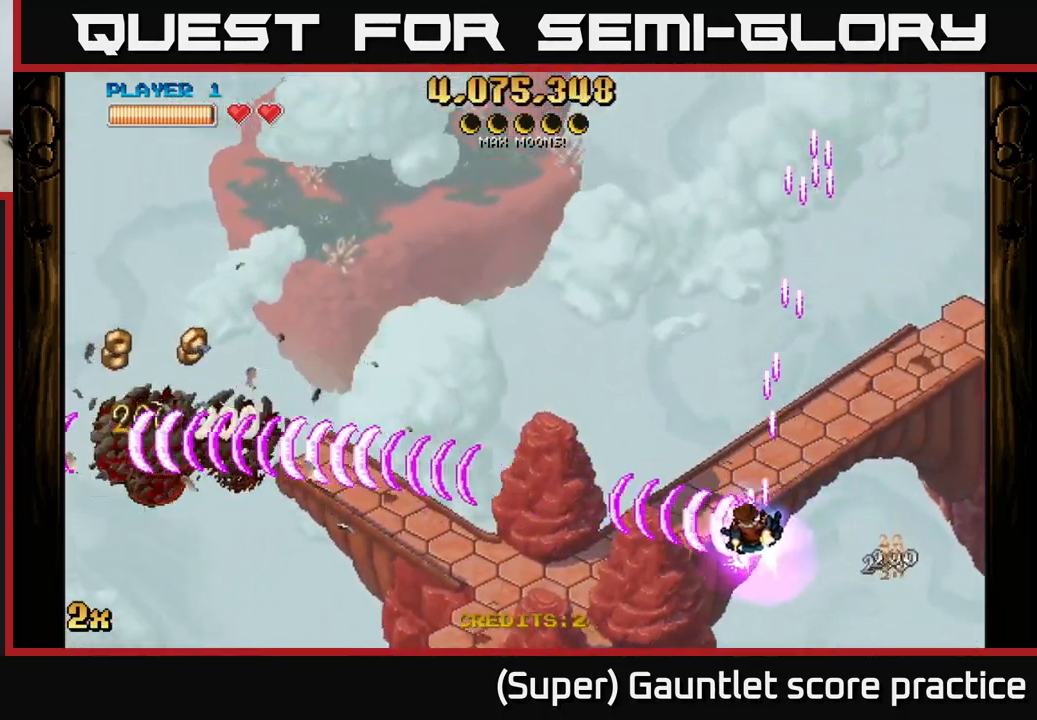
{"buttons": ["A"], "left_stick": "down-left", "events": []}
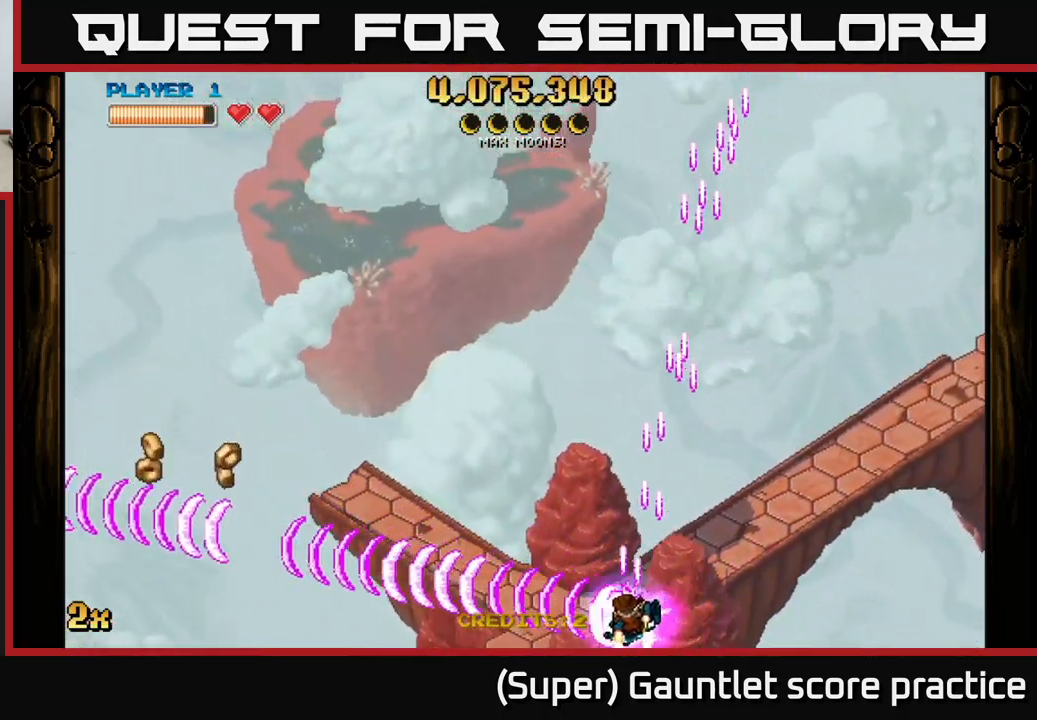
{"buttons": ["A"], "left_stick": "down-left", "events": [[133, "left_stick", "left"], [250, "left_stick", "down-left"]]}
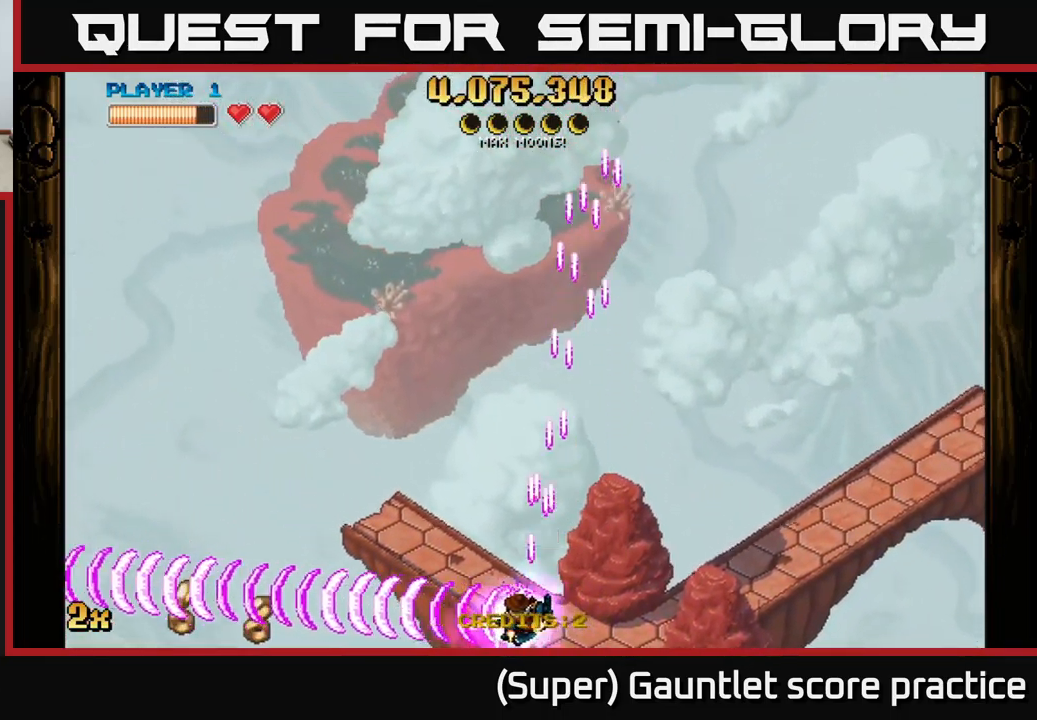
{"buttons": ["A", "X"], "left_stick": "up", "events": [[200, "left_stick", "up-left"], [284, "X", "down"], [284, "left_stick", "up"]]}
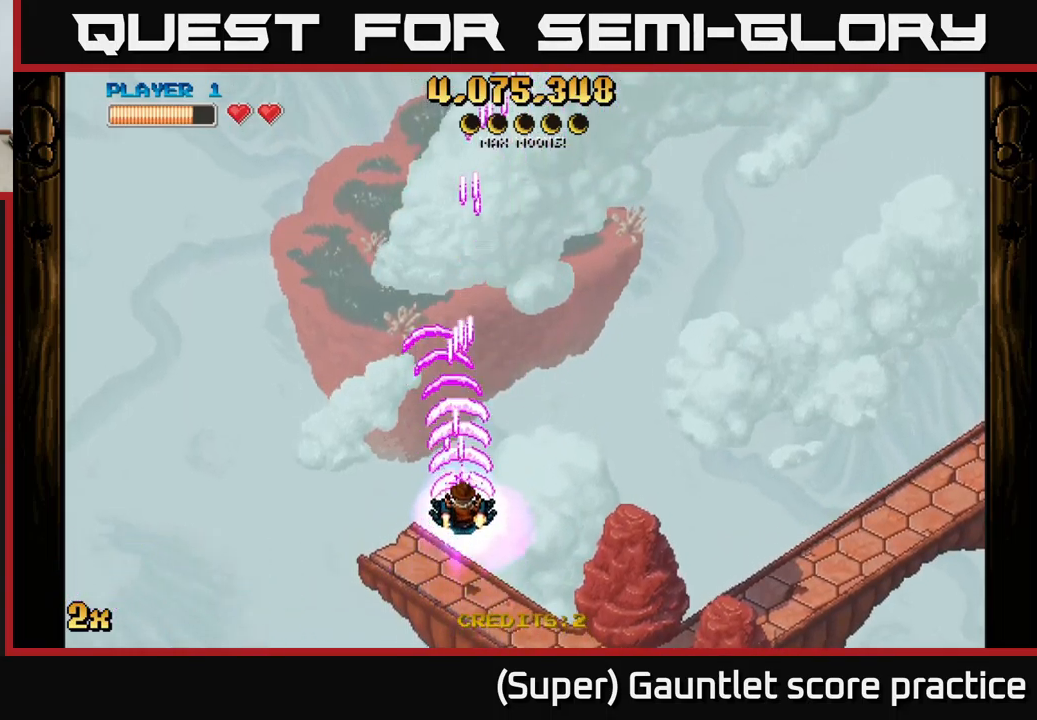
{"buttons": ["A"], "left_stick": "down", "events": [[67, "X", "up"], [167, "left_stick", "down"]]}
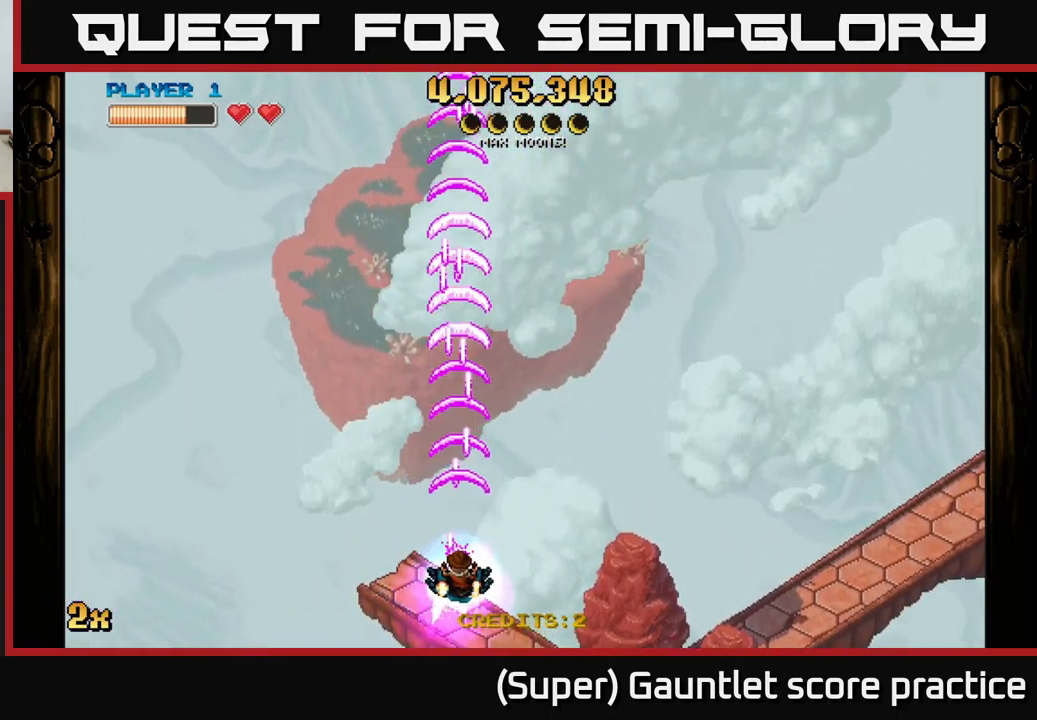
{"buttons": ["A"], "left_stick": "center", "events": [[34, "left_stick", "up"], [50, "X", "down"], [167, "X", "up"], [434, "left_stick", "center"]]}
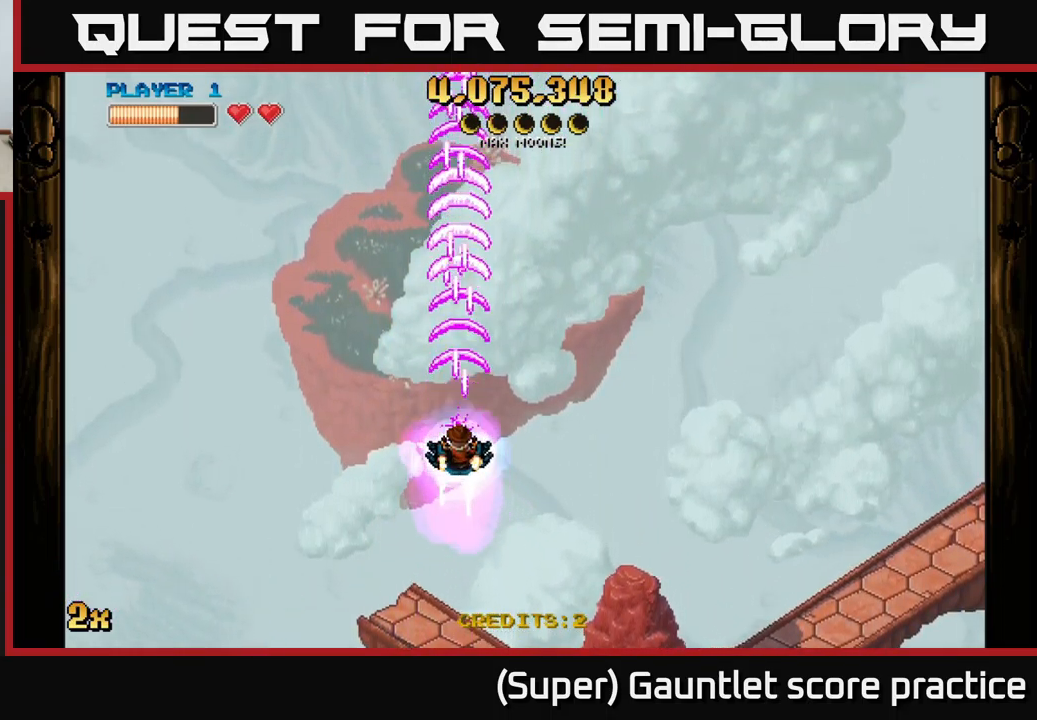
{"buttons": ["A"], "left_stick": "down", "events": [[350, "left_stick", "down"]]}
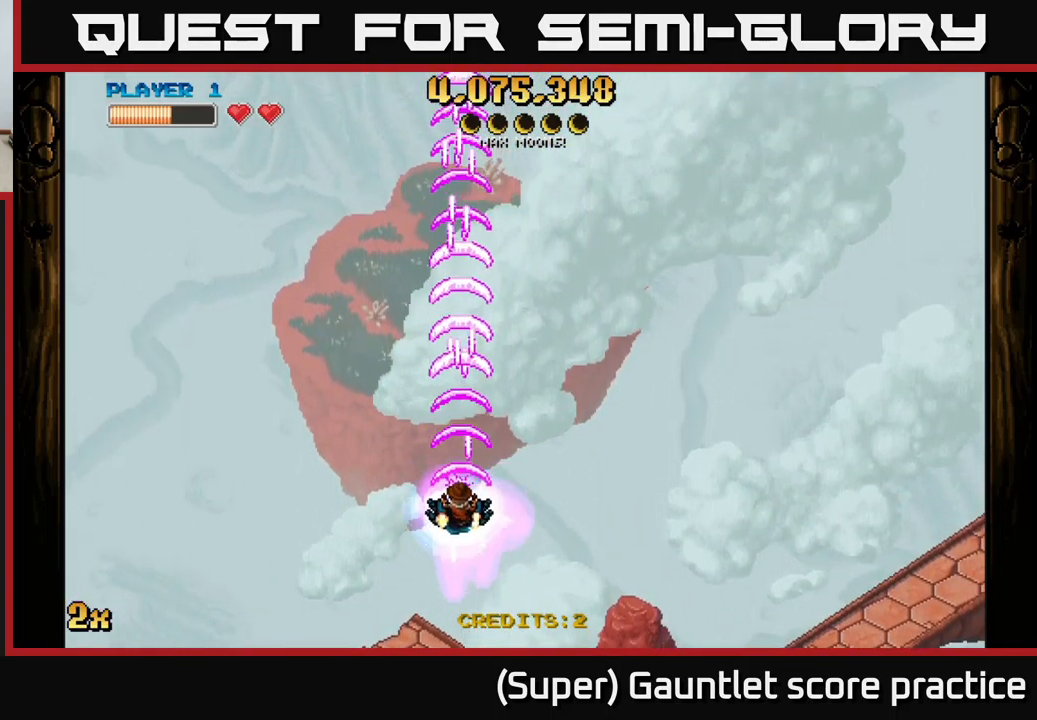
{"buttons": ["A"], "left_stick": "center", "events": [[150, "left_stick", "center"]]}
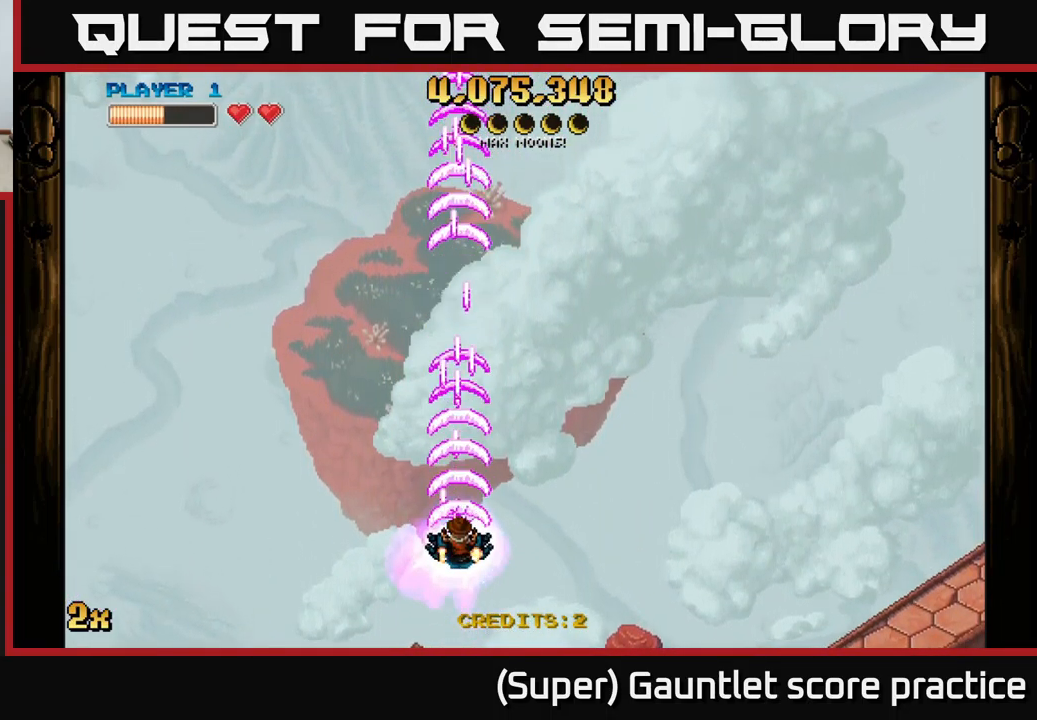
{"buttons": ["A"], "left_stick": "down", "events": [[250, "left_stick", "down"]]}
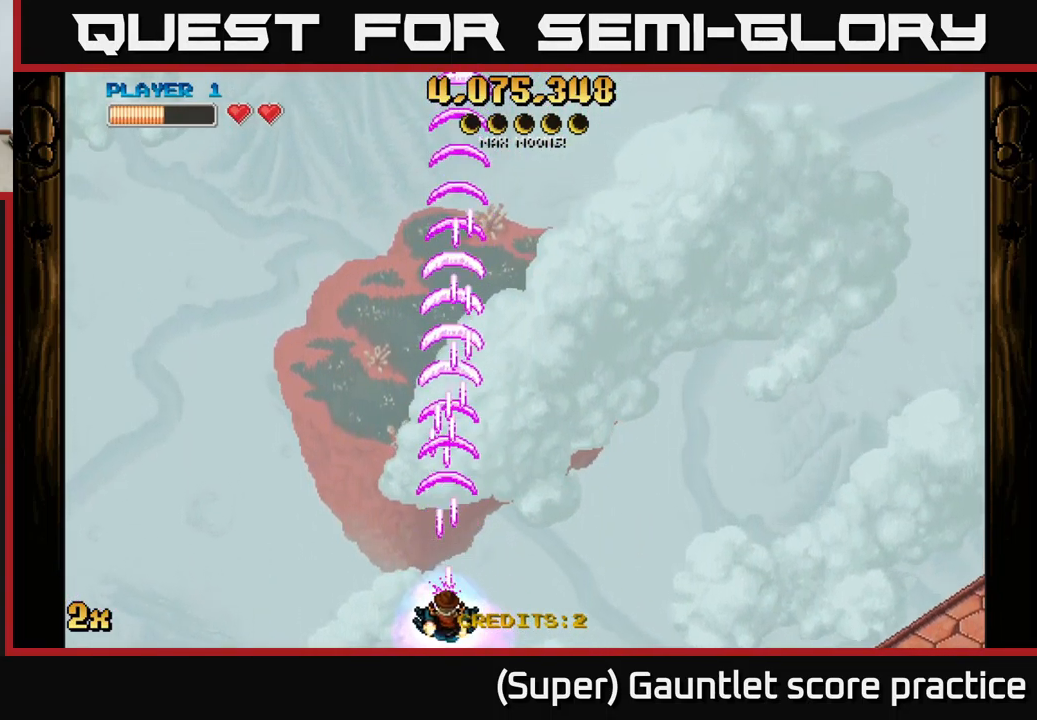
{"buttons": [], "left_stick": "center", "events": [[50, "left_stick", "center"], [134, "left_stick", "up"], [200, "X", "down"], [384, "X", "up"], [434, "A", "up"], [500, "left_stick", "center"]]}
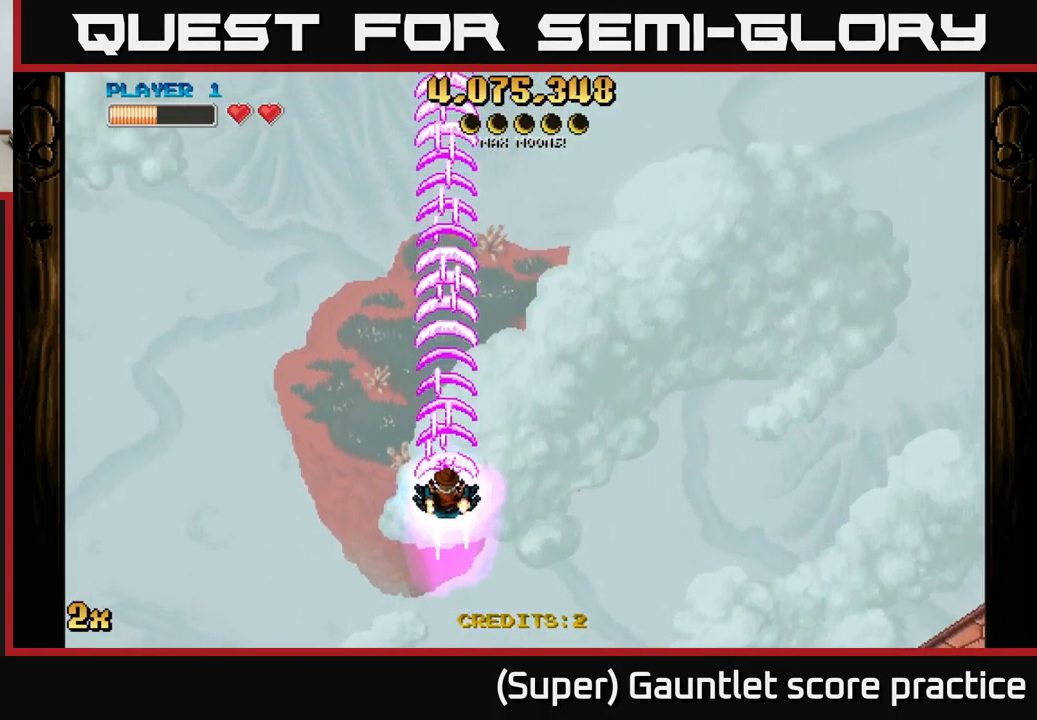
{"buttons": [], "left_stick": "center", "events": []}
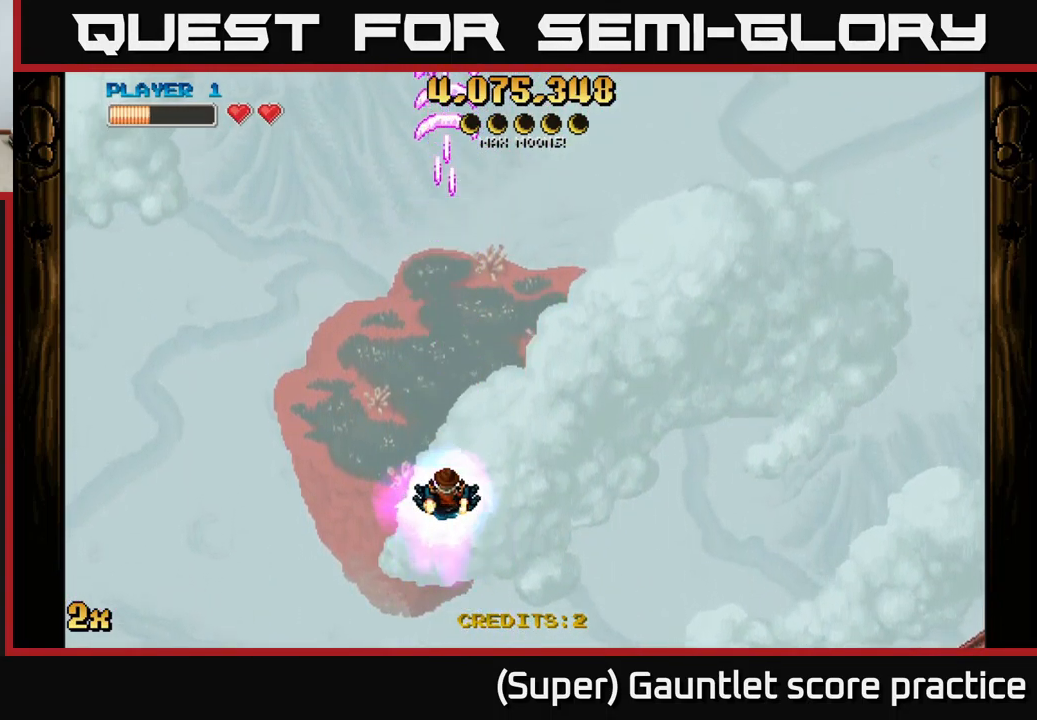
{"buttons": [], "left_stick": "center", "events": []}
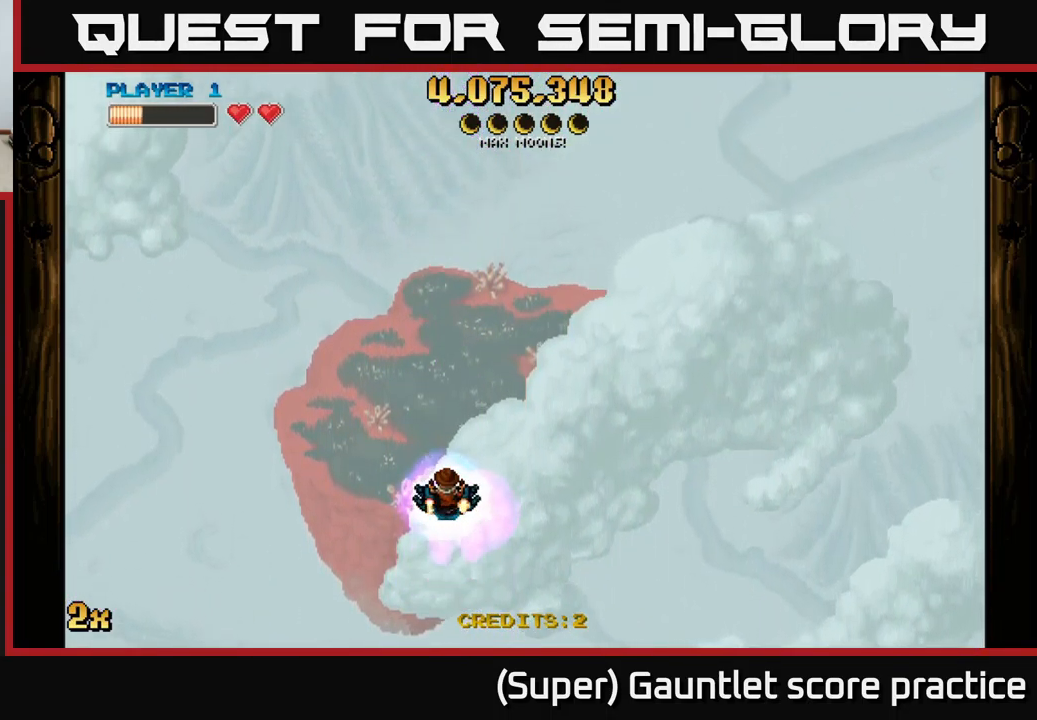
{"buttons": ["A"], "left_stick": "center", "events": [[150, "A", "down"]]}
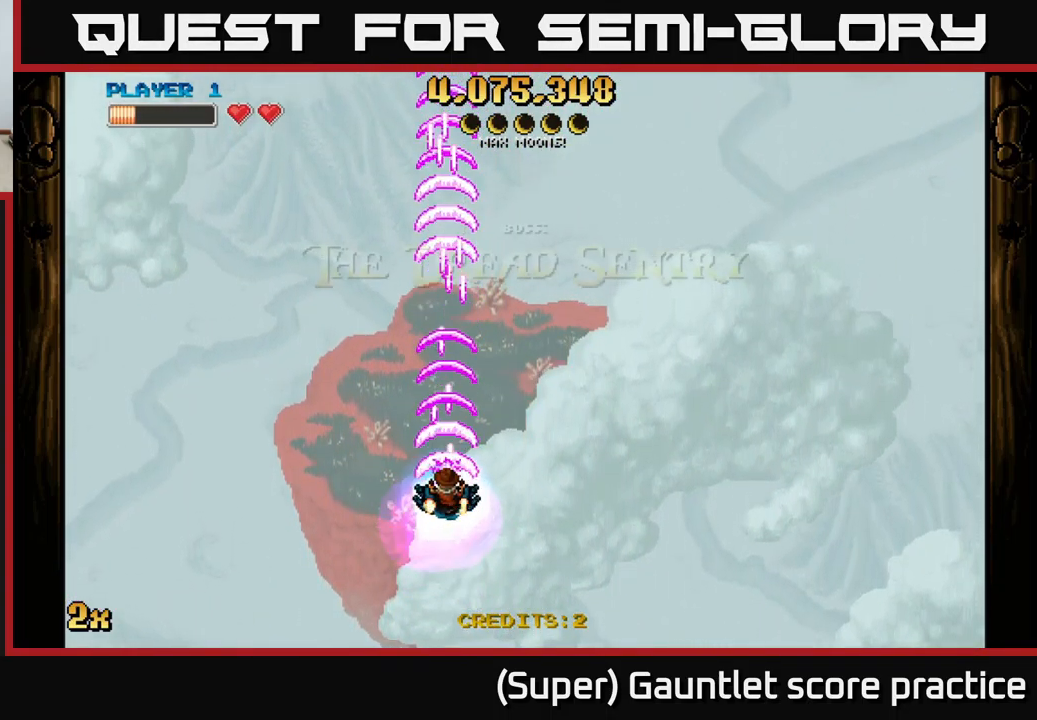
{"buttons": ["A"], "left_stick": "up", "events": [[483, "left_stick", "up"]]}
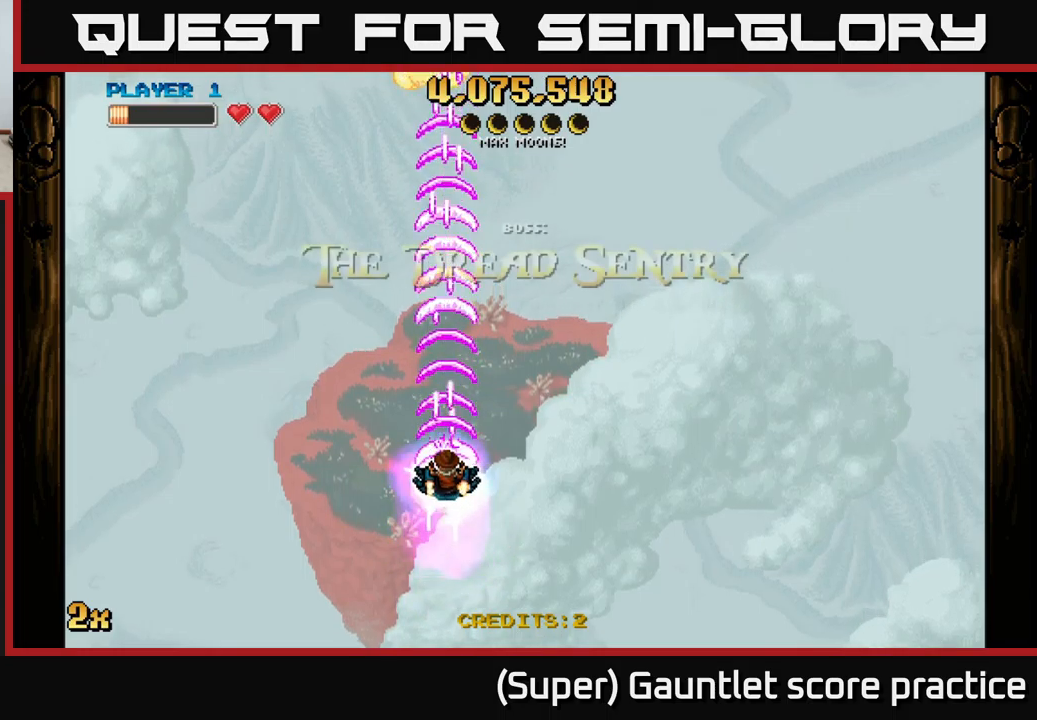
{"buttons": ["A"], "left_stick": "down", "events": [[216, "left_stick", "center"], [316, "left_stick", "down"]]}
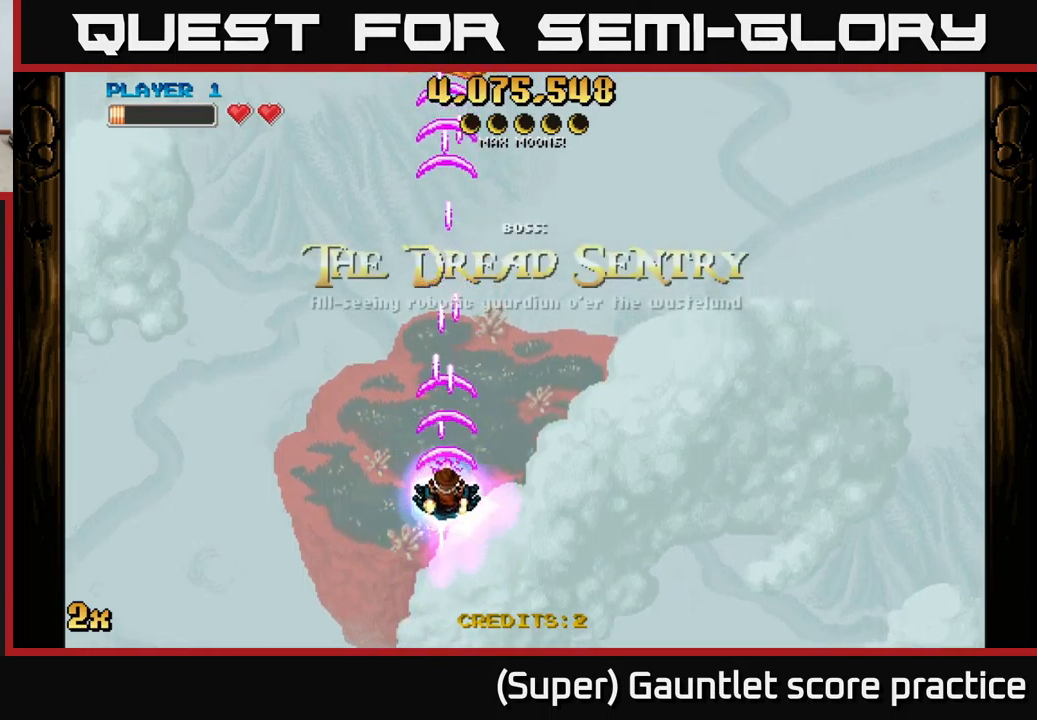
{"buttons": ["A"], "left_stick": "right", "events": [[250, "left_stick", "right"]]}
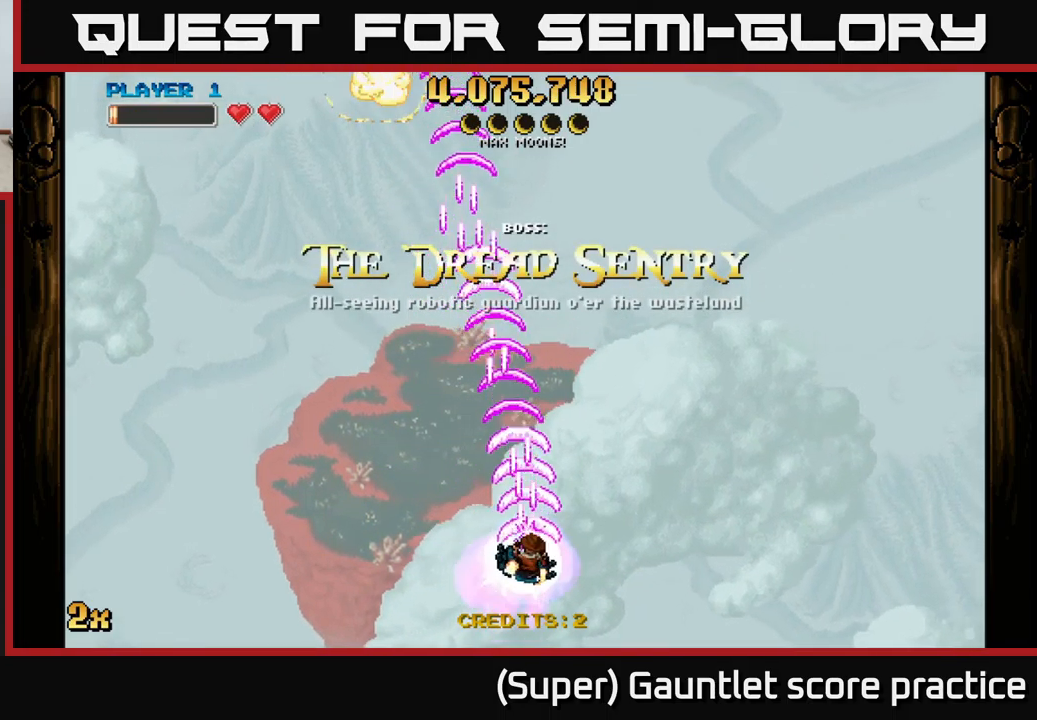
{"buttons": ["A"], "left_stick": "up-left", "events": [[33, "left_stick", "left"], [233, "left_stick", "up"], [433, "left_stick", "up-left"]]}
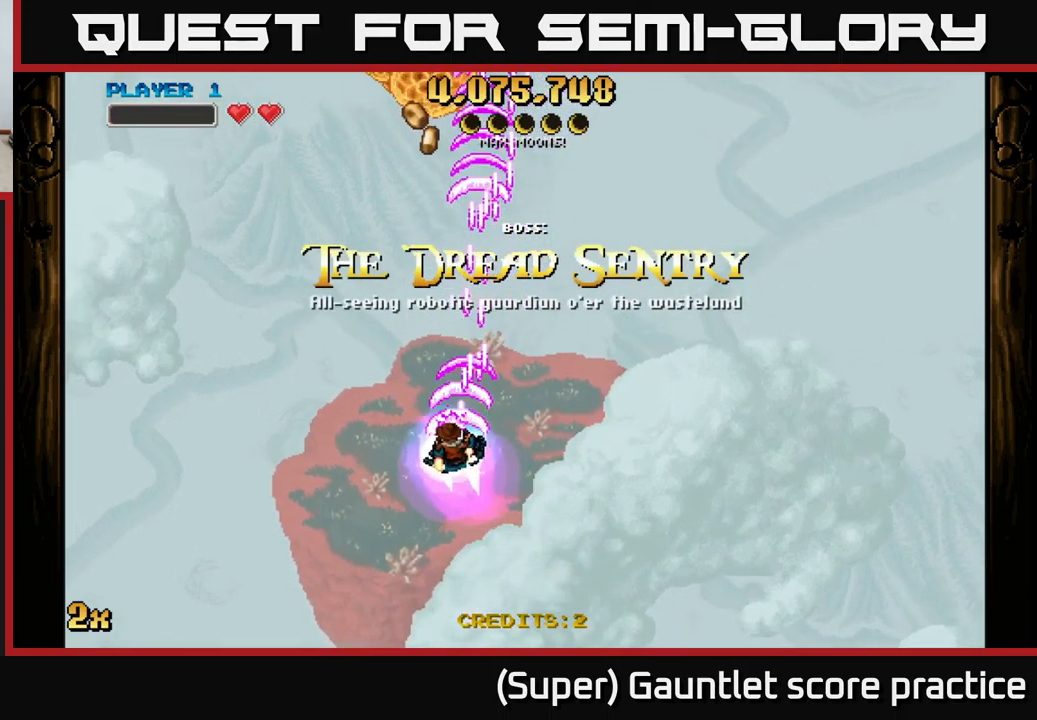
{"buttons": ["A"], "left_stick": "center", "events": [[66, "left_stick", "up"], [466, "left_stick", "center"]]}
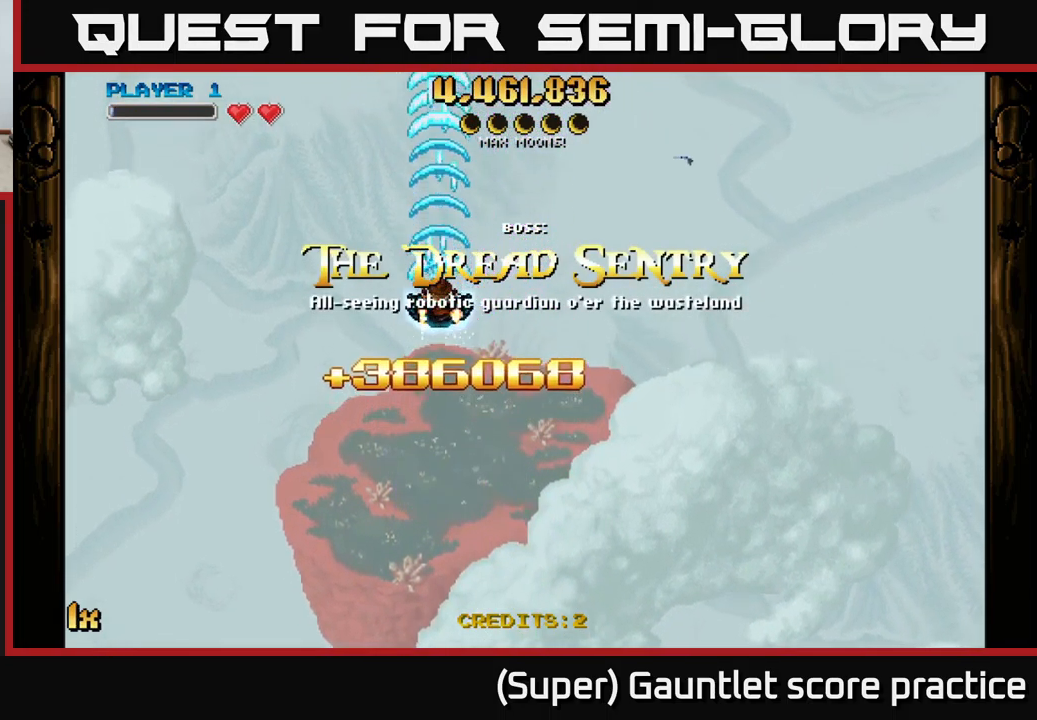
{"buttons": ["A"], "left_stick": "down", "events": [[16, "left_stick", "down"]]}
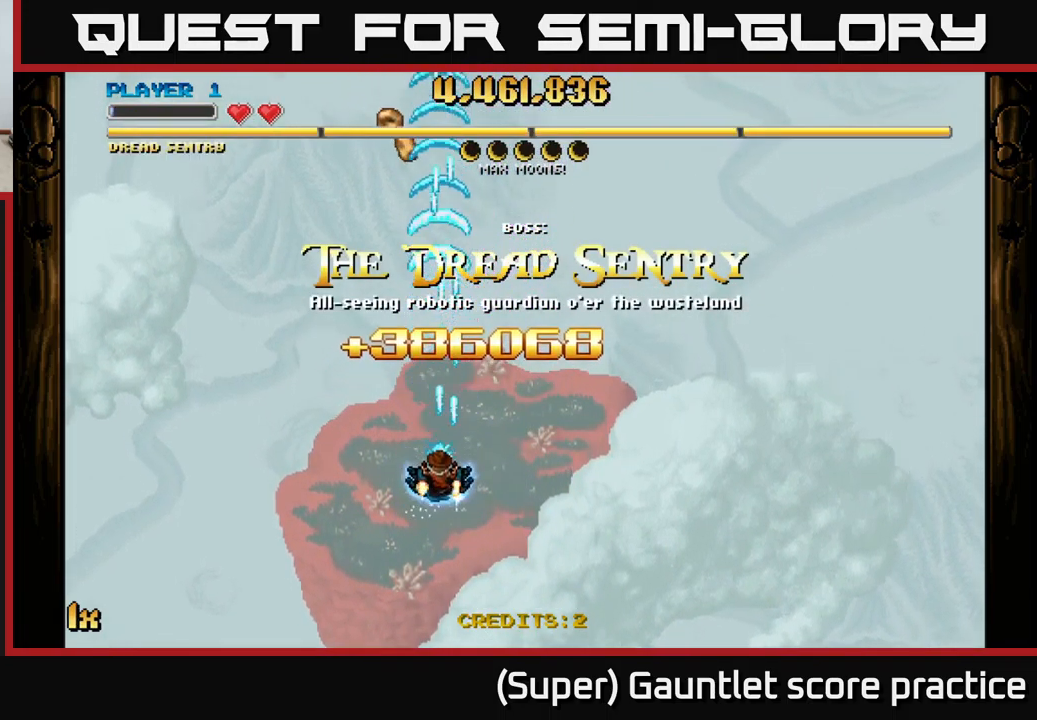
{"buttons": ["A"], "left_stick": "up-left", "events": [[150, "left_stick", "up"], [183, "X", "down"], [283, "X", "up"], [500, "left_stick", "up-left"]]}
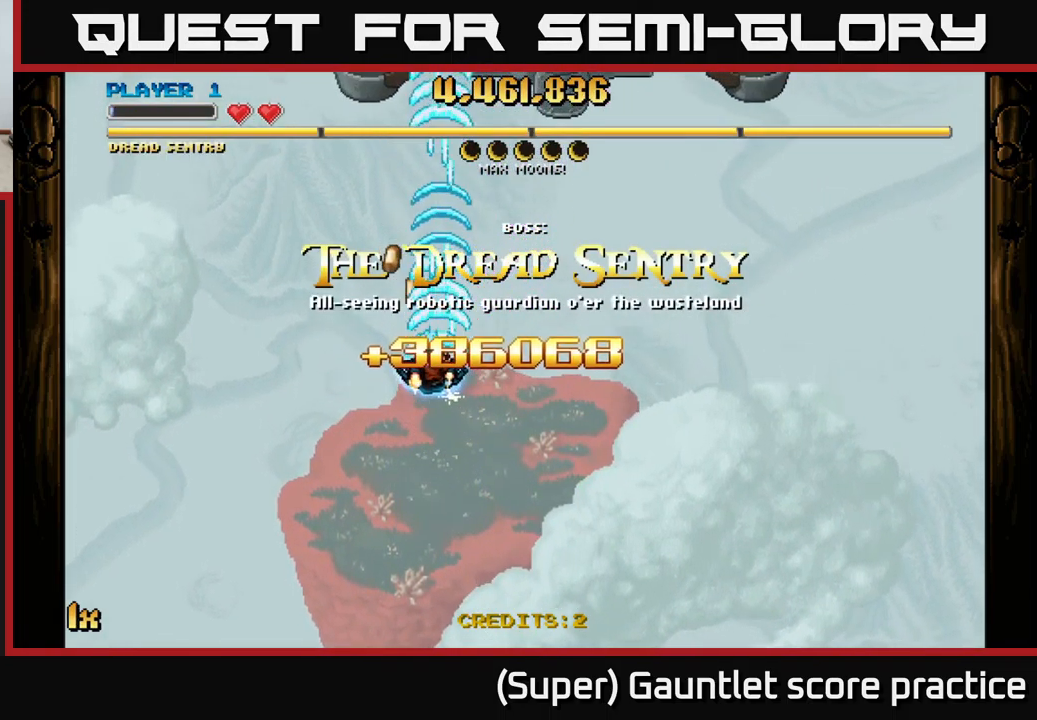
{"buttons": ["A"], "left_stick": "down", "events": [[133, "left_stick", "right"], [233, "left_stick", "down"]]}